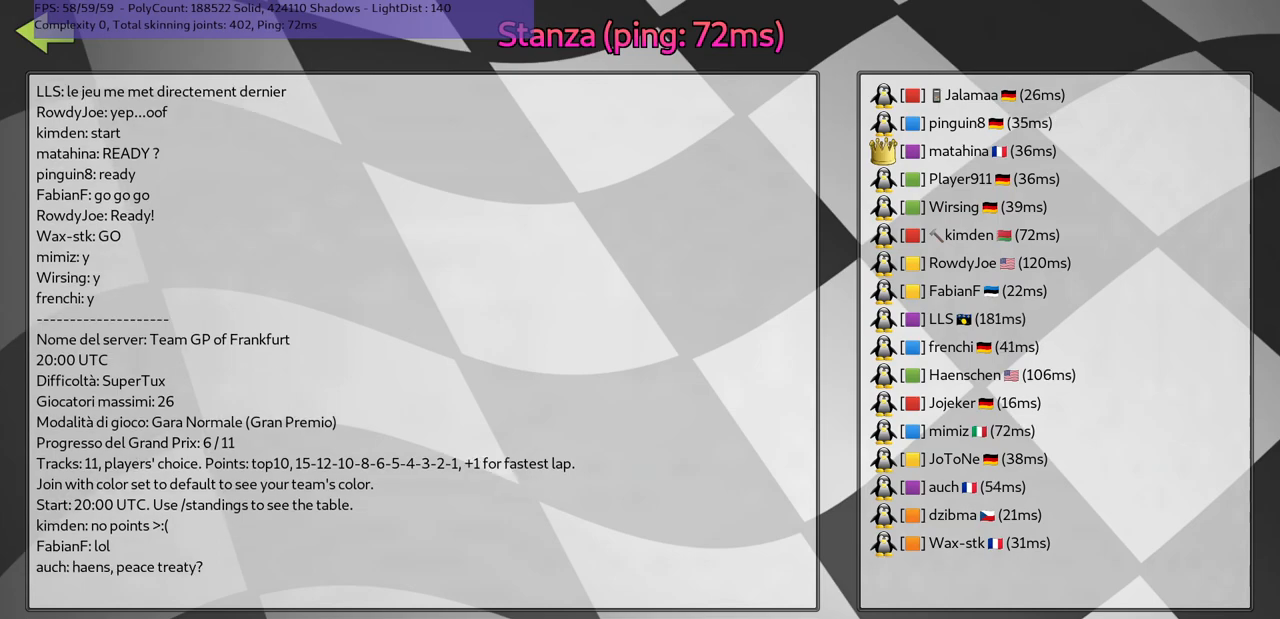
Gameplay with keyboard; each line is a JSON object with the keys held at the frame after it. "events" lists presses ("down") and releases ("up") of ".", "/", "alt_r", "b", "c", "comma", "ctrl_r", "d", "down", "f", "g", "h", "j", "k", "l", "left", "m", "n", "quote", "return", "right", "semicolon", "shift_r", "space", "super", "up" and "v" between this image and that frame as [ms after this image, input, new state], when the widget could be followed in between. No other keys are recorded. Mouse input is not recorded.
{"keys": ["d"], "events": [[217, "n", "down"], [350, "n", "up"], [383, "d", "down"]]}
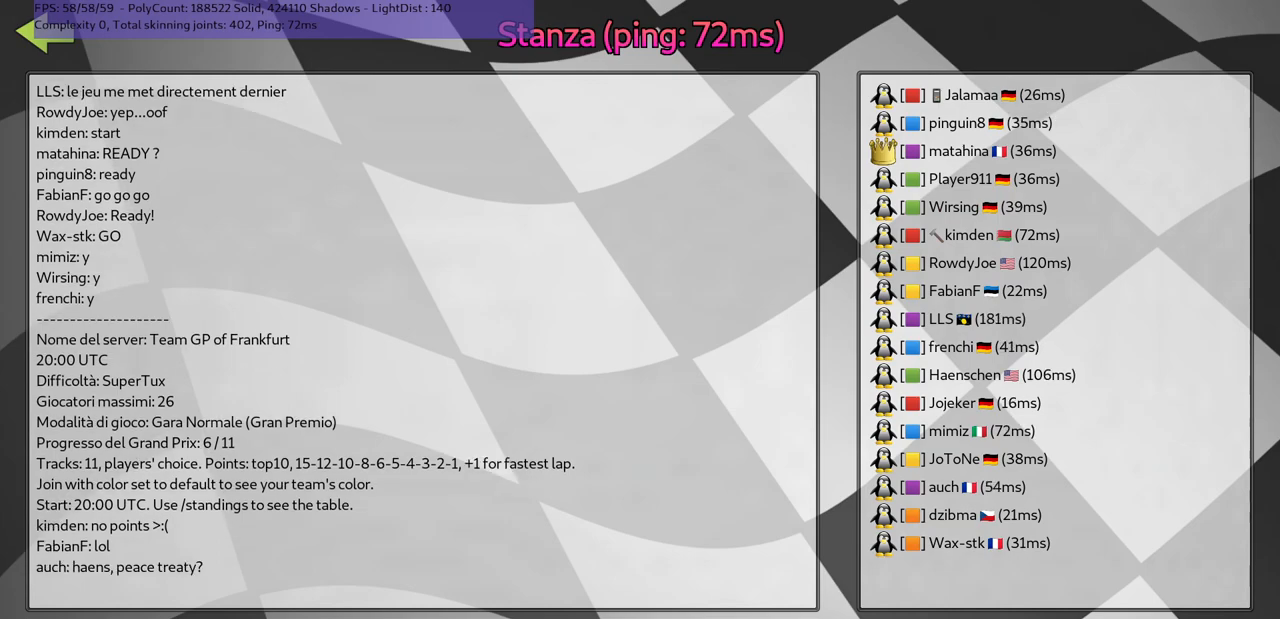
{"keys": ["g"], "events": [[50, "d", "up"], [183, "n", "down"], [350, "n", "up"], [467, "g", "down"]]}
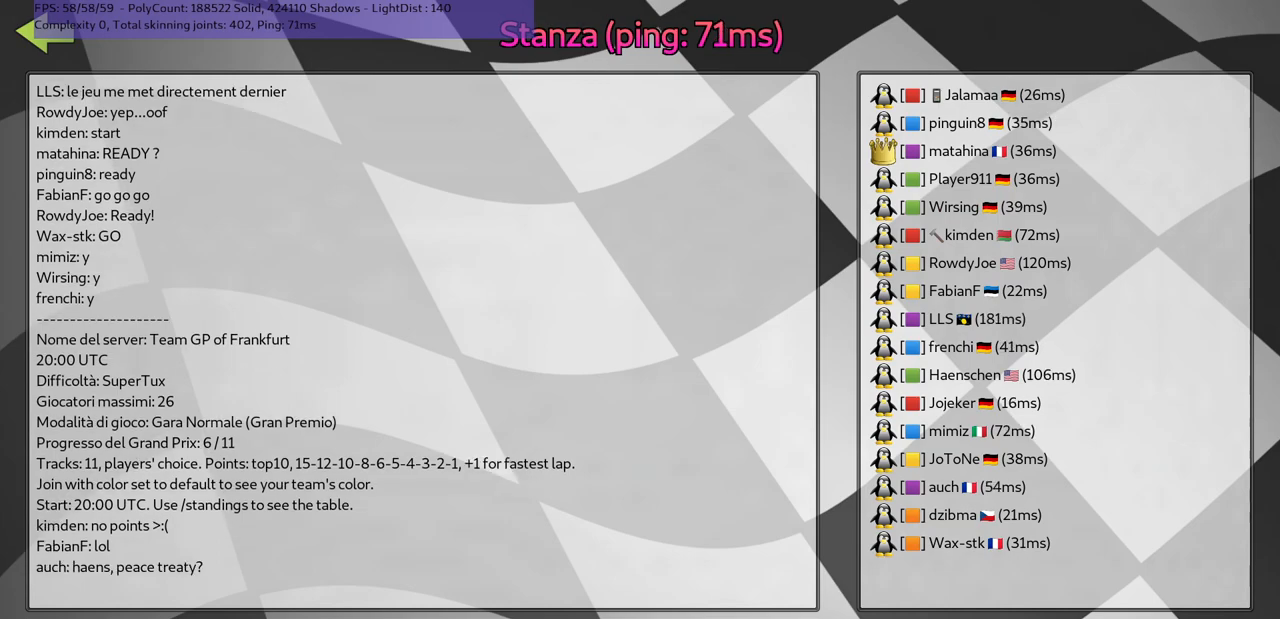
{"keys": [], "events": [[133, "g", "up"]]}
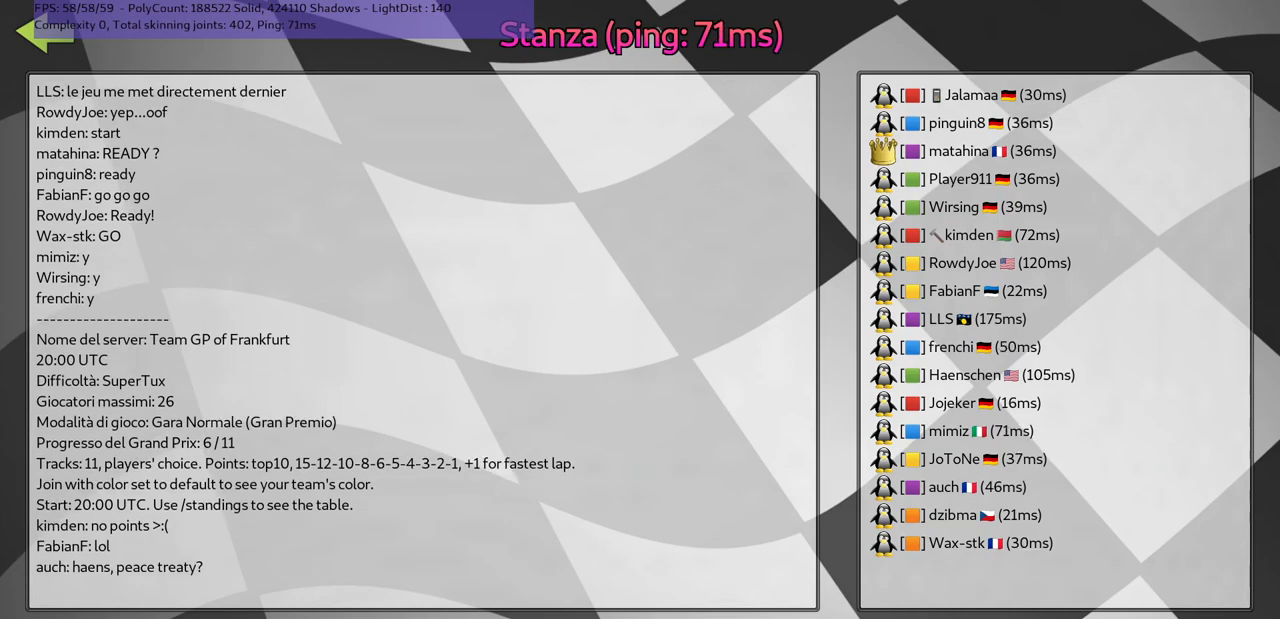
{"keys": [], "events": []}
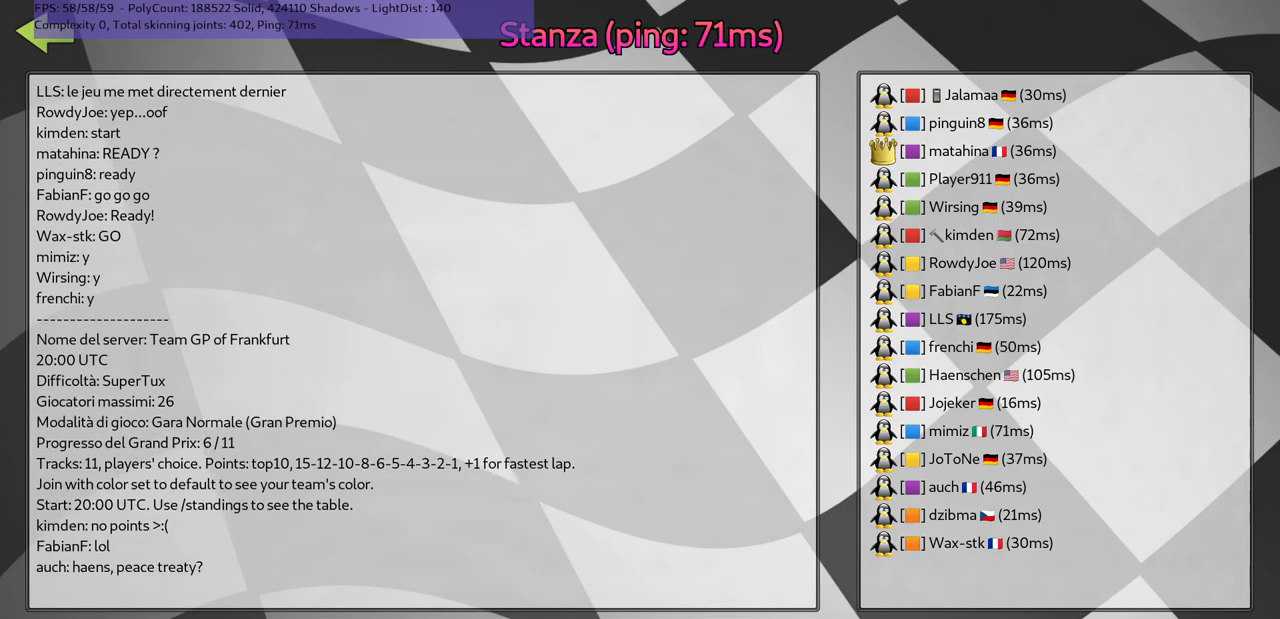
{"keys": [], "events": [[33, "return", "down"], [133, "return", "up"]]}